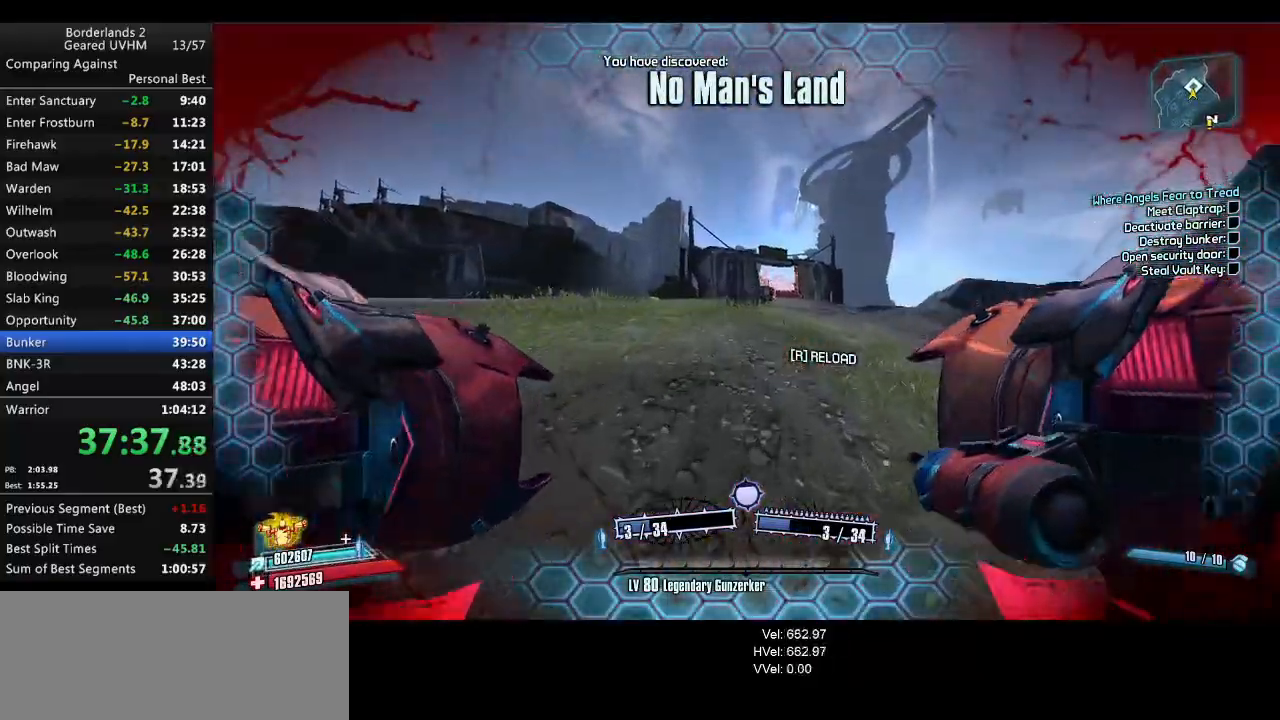
Gameplay with keyboard and mouse; each line is a JSON object with the keys and mouse buttons held at the frame after it. "events" lists presses ("down") and releases ("up") of "1", "2", "3", "4", "5", "6", "a", "alt", "backspace", "c", "ctrl", "d", "down", "e", "end", "escape", "f", "g", "left", "q", "r", "return", "right", "s", "shift", "space", "t", "tab", "up", "v", "w", "x", "y", "z", "mouse_left", "mouse_middle", "mouse_right", "mouse_wheel_up" and "mouse_wheel_down" between this image and that frame as [ms after this image, input, new state], when the widget could be followed in between. "mouse_left", "mouse_middle", "mouse_right", "mouse_wheel_up", "mouse_wheel_down" = the "left", "middle", "right", "wheel_up", "wheel_down" buttons of the "mouse" list. No other keys are recorded. Mouse movement is not recorded.
{"keys": ["tab", "w"], "mouse": [], "events": [[133, "d", "up"], [250, "shift", "up"], [433, "tab", "down"]]}
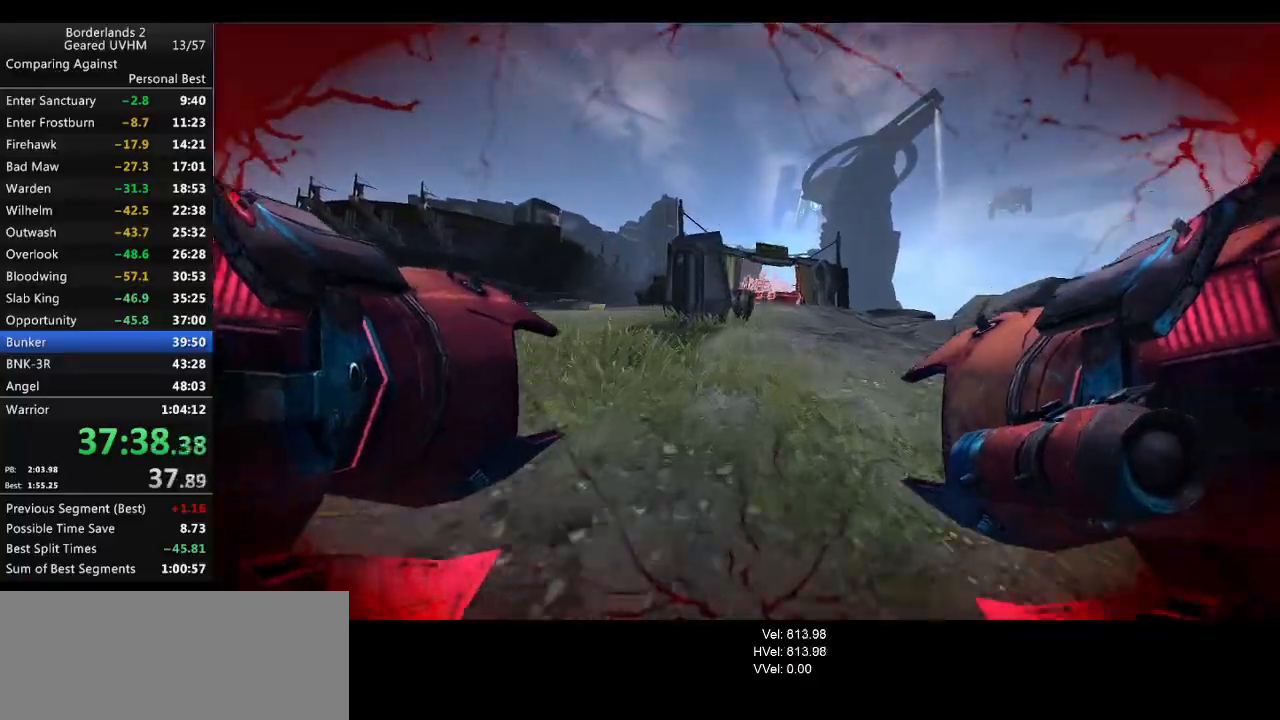
{"keys": [], "mouse": [], "events": [[167, "tab", "up"], [217, "w", "up"]]}
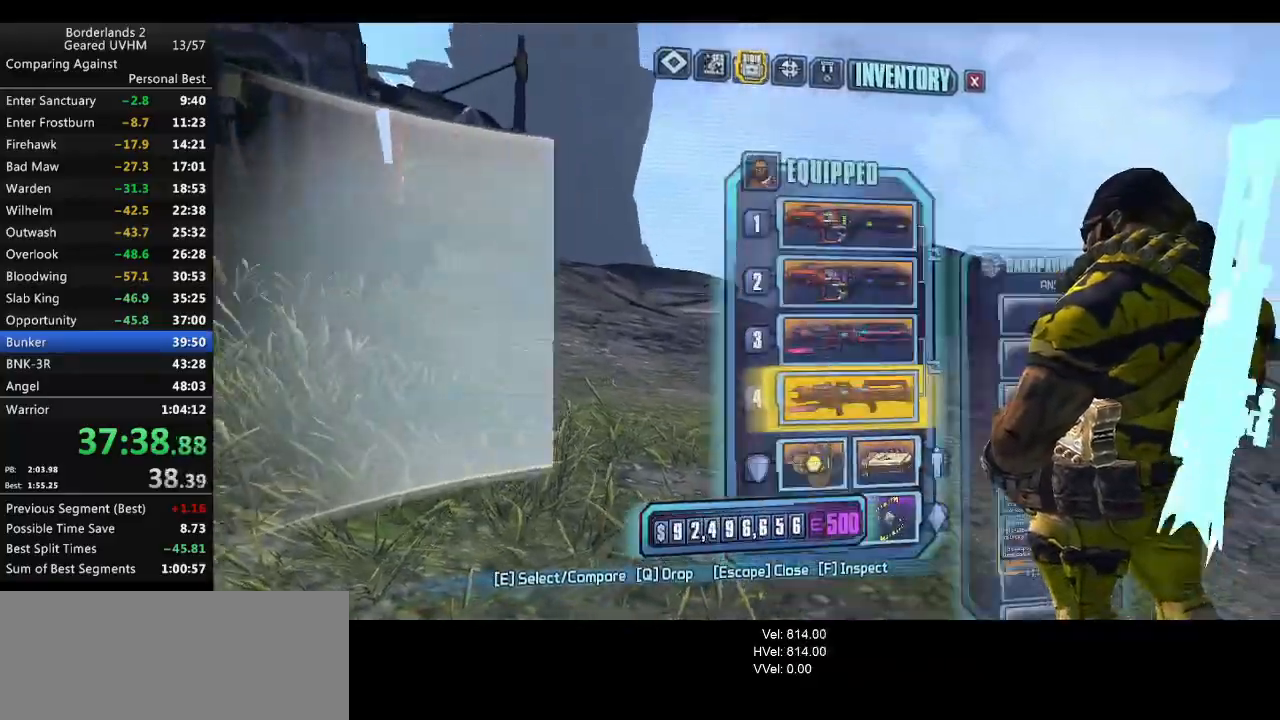
{"keys": ["shift", "w"], "mouse": [], "events": [[67, "right", "down"], [167, "backspace", "down"], [200, "right", "up"], [217, "escape", "down"], [250, "backspace", "up"], [300, "escape", "up"], [450, "w", "down"], [500, "shift", "down"]]}
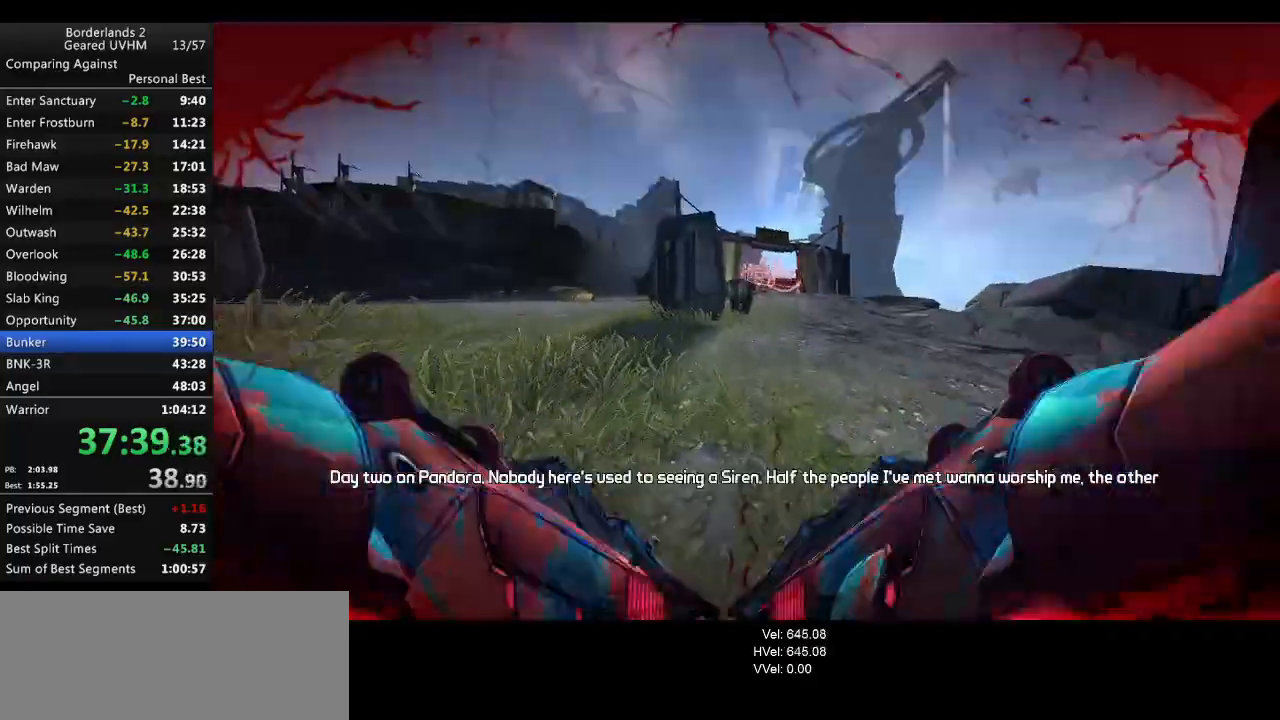
{"keys": ["w"], "mouse": ["wheel_down"], "events": [[317, "d", "down"], [433, "mouse_wheel_down", "down"], [450, "d", "up"], [450, "shift", "up"]]}
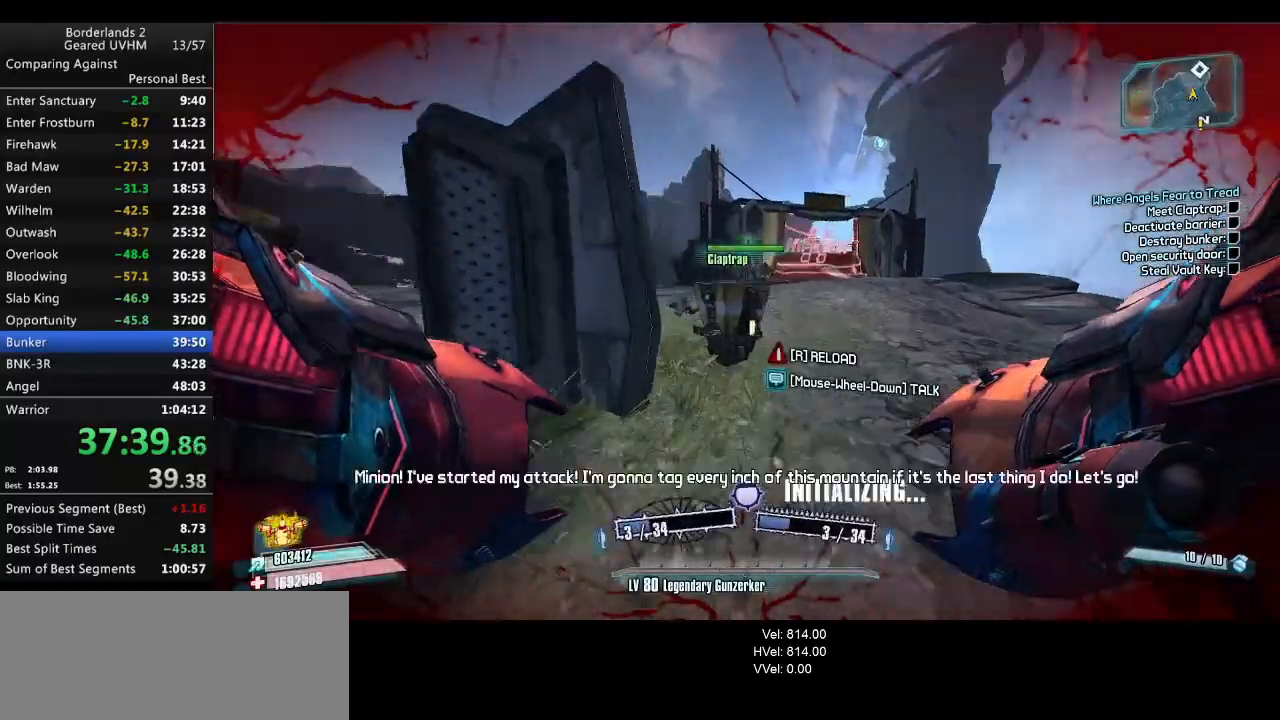
{"keys": [], "mouse": [], "events": [[167, "mouse_wheel_down", "up"], [217, "tab", "down"], [400, "tab", "up"], [433, "w", "up"]]}
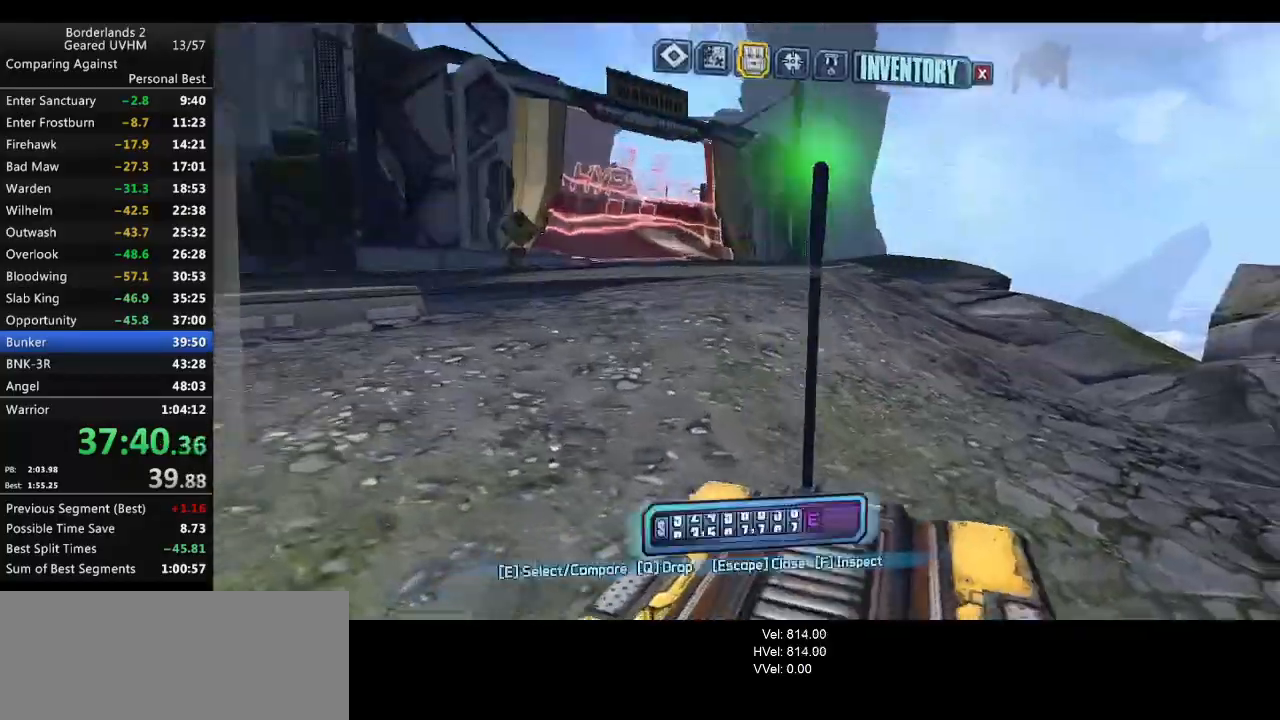
{"keys": ["right"], "mouse": [], "events": [[383, "right", "down"]]}
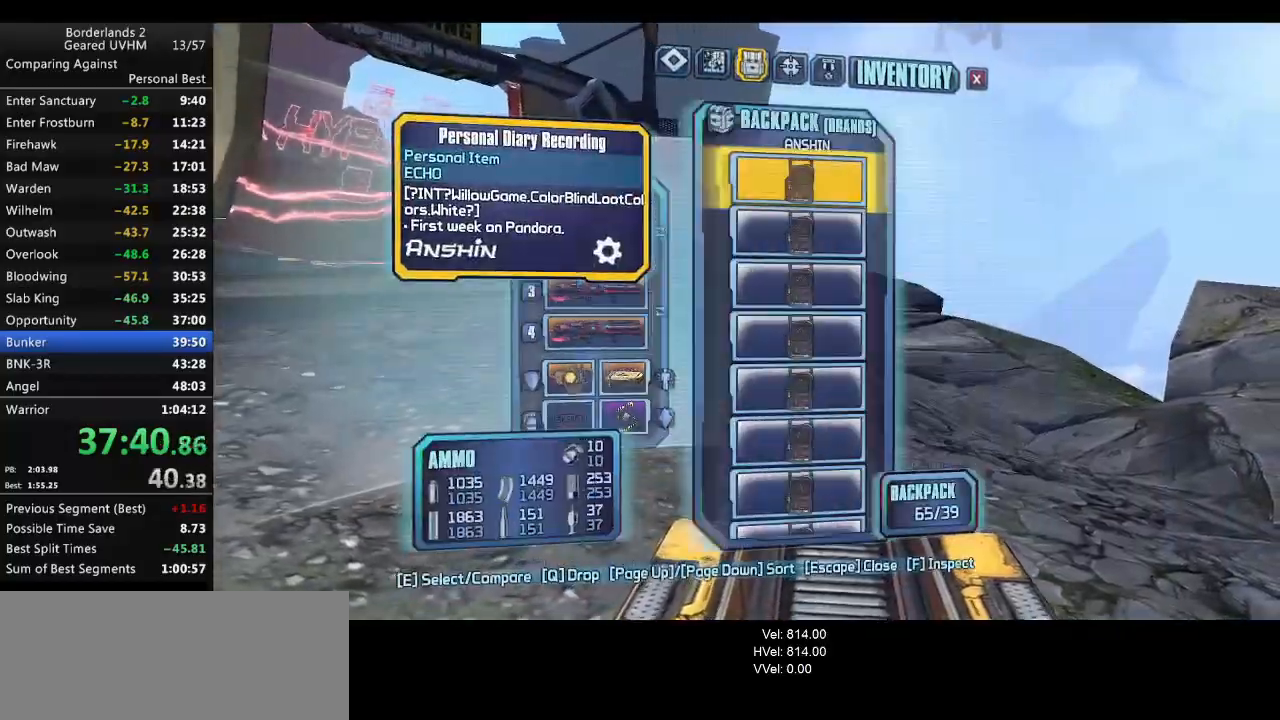
{"keys": ["a", "shift", "w"], "mouse": [], "events": [[17, "backspace", "down"], [17, "right", "up"], [50, "escape", "down"], [100, "backspace", "up"], [117, "escape", "up"], [283, "w", "down"], [300, "shift", "down"], [467, "a", "down"]]}
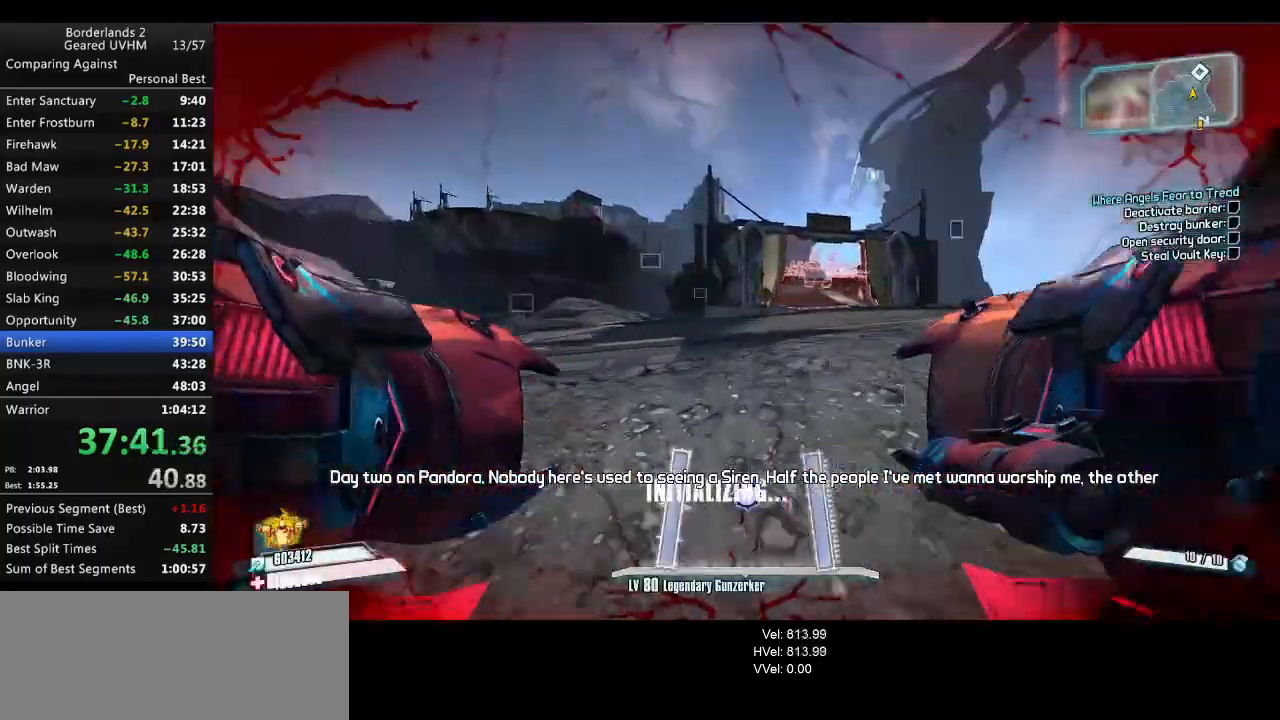
{"keys": ["w"], "mouse": [], "events": [[167, "a", "up"], [217, "shift", "up"]]}
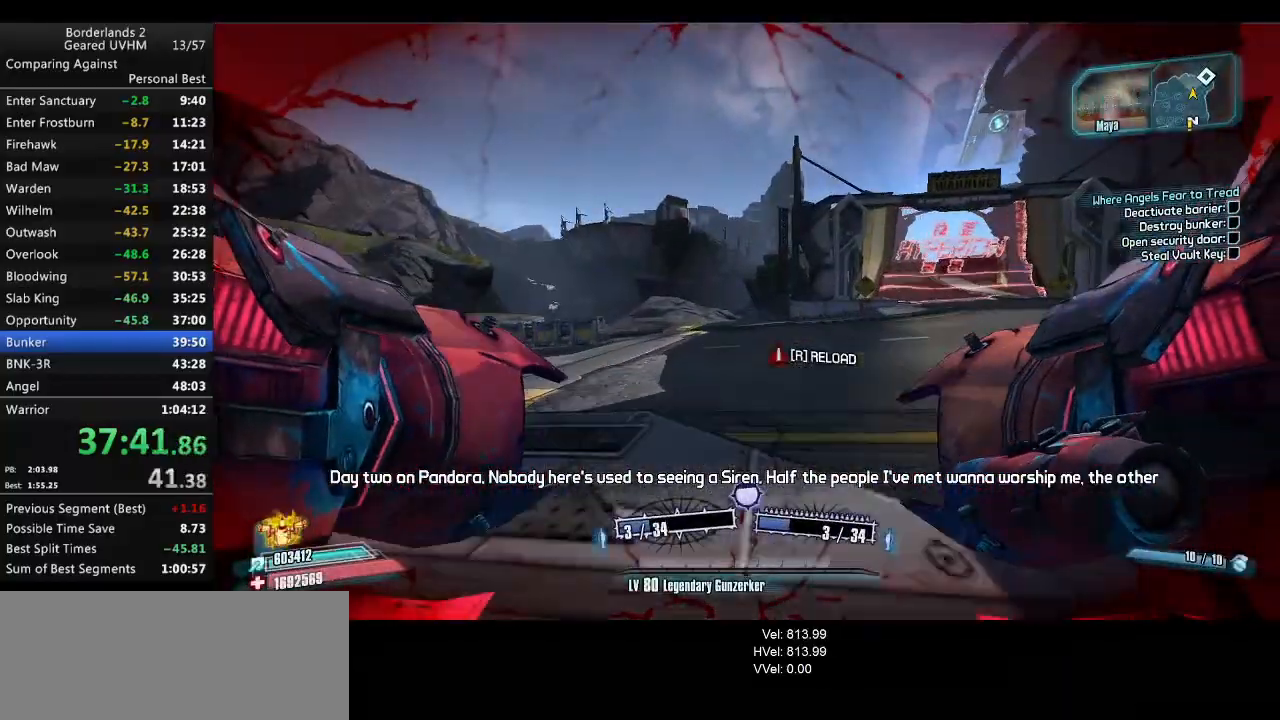
{"keys": ["w"], "mouse": [], "events": []}
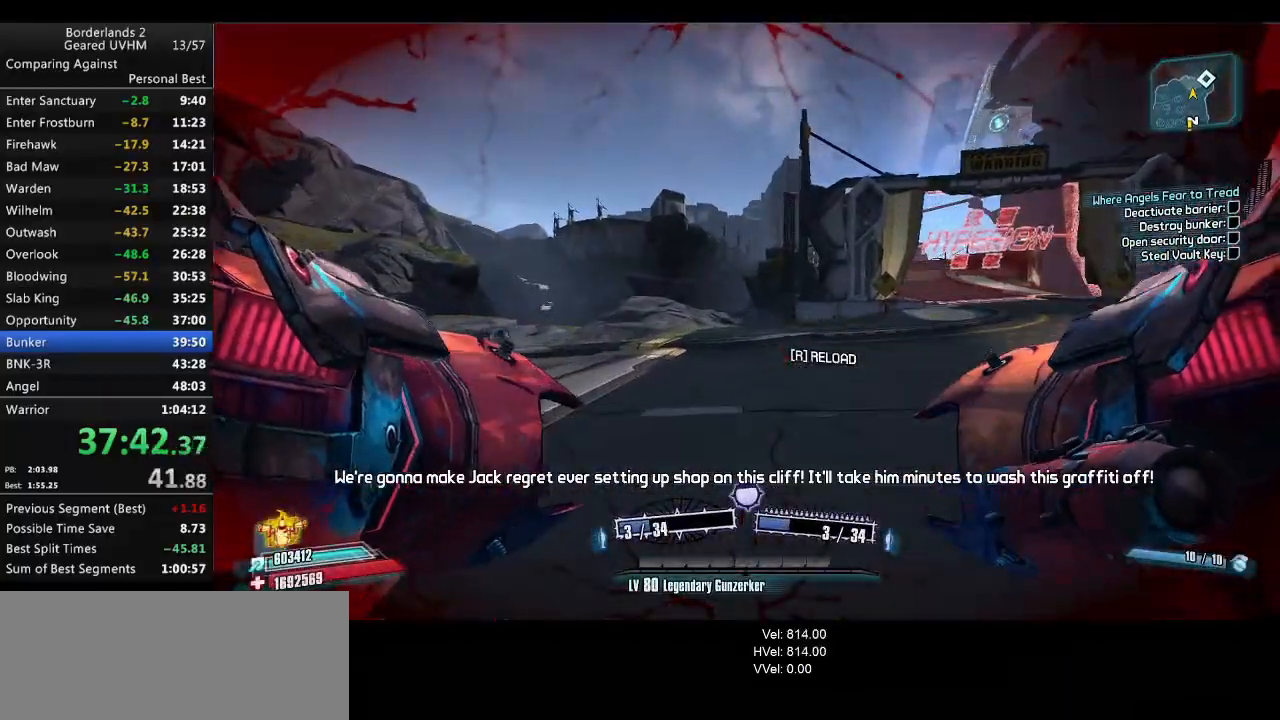
{"keys": [], "mouse": [], "events": [[183, "tab", "down"], [283, "tab", "up"], [283, "w", "up"]]}
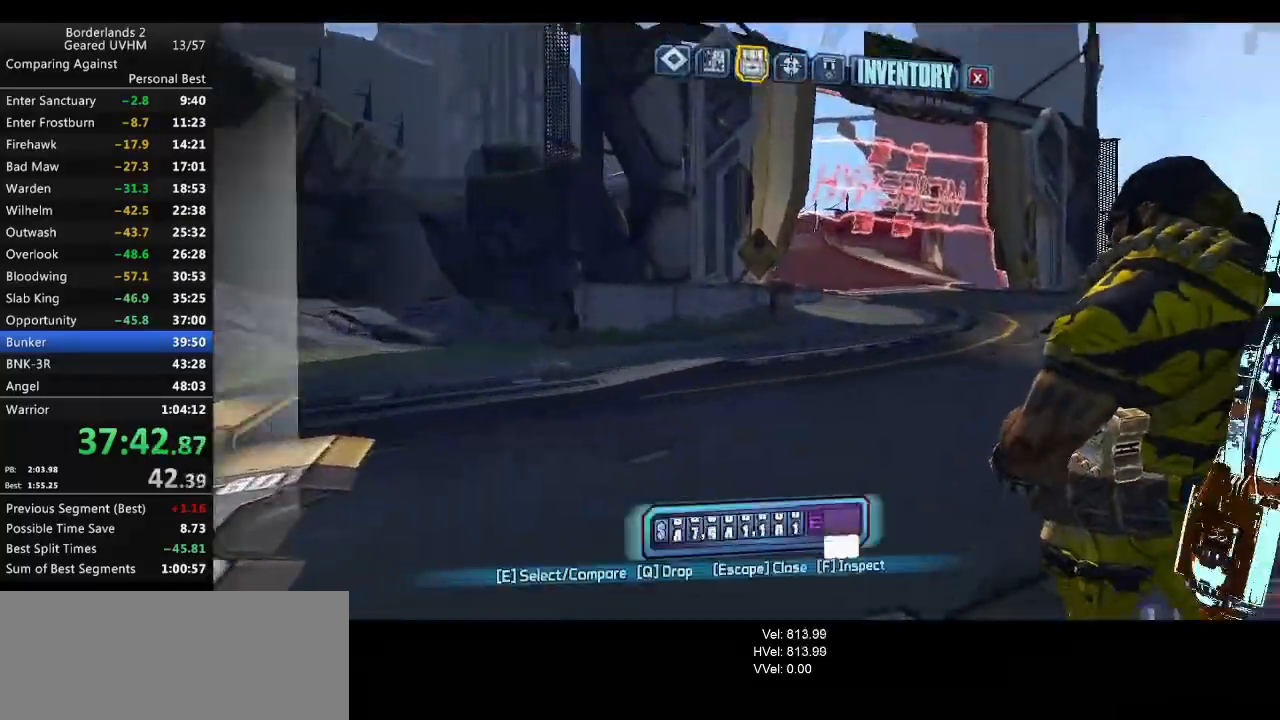
{"keys": ["escape"], "mouse": [], "events": [[300, "right", "down"], [417, "backspace", "down"], [467, "right", "up"], [483, "escape", "down"], [500, "backspace", "up"]]}
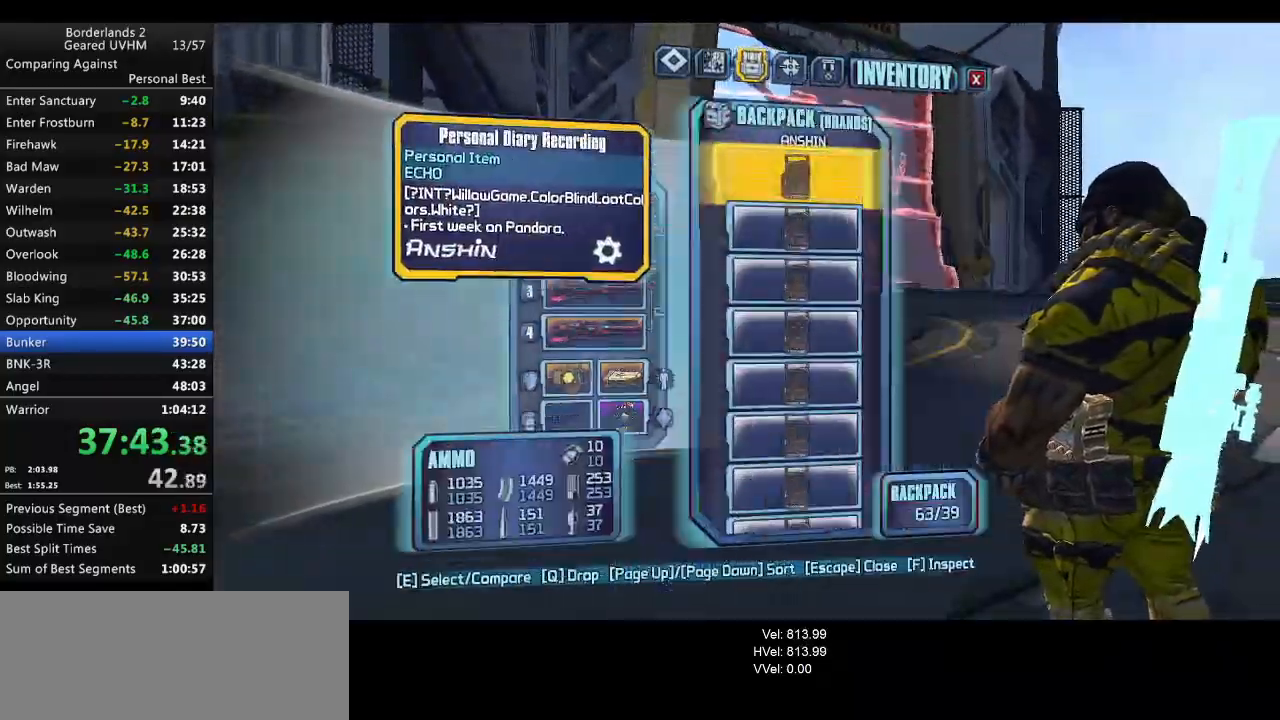
{"keys": ["shift", "w"], "mouse": [], "events": [[50, "escape", "up"], [233, "w", "down"], [250, "shift", "down"]]}
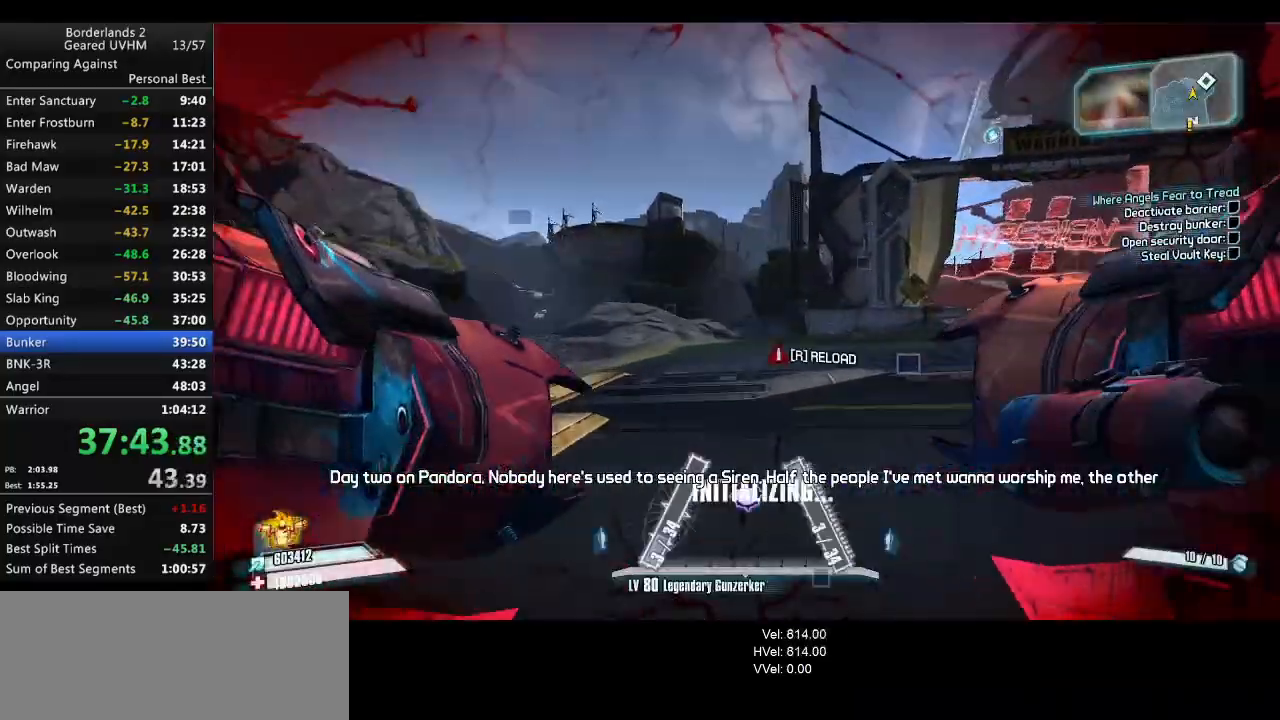
{"keys": ["shift", "space", "w"], "mouse": [], "events": [[67, "a", "down"], [183, "a", "up"], [433, "space", "down"]]}
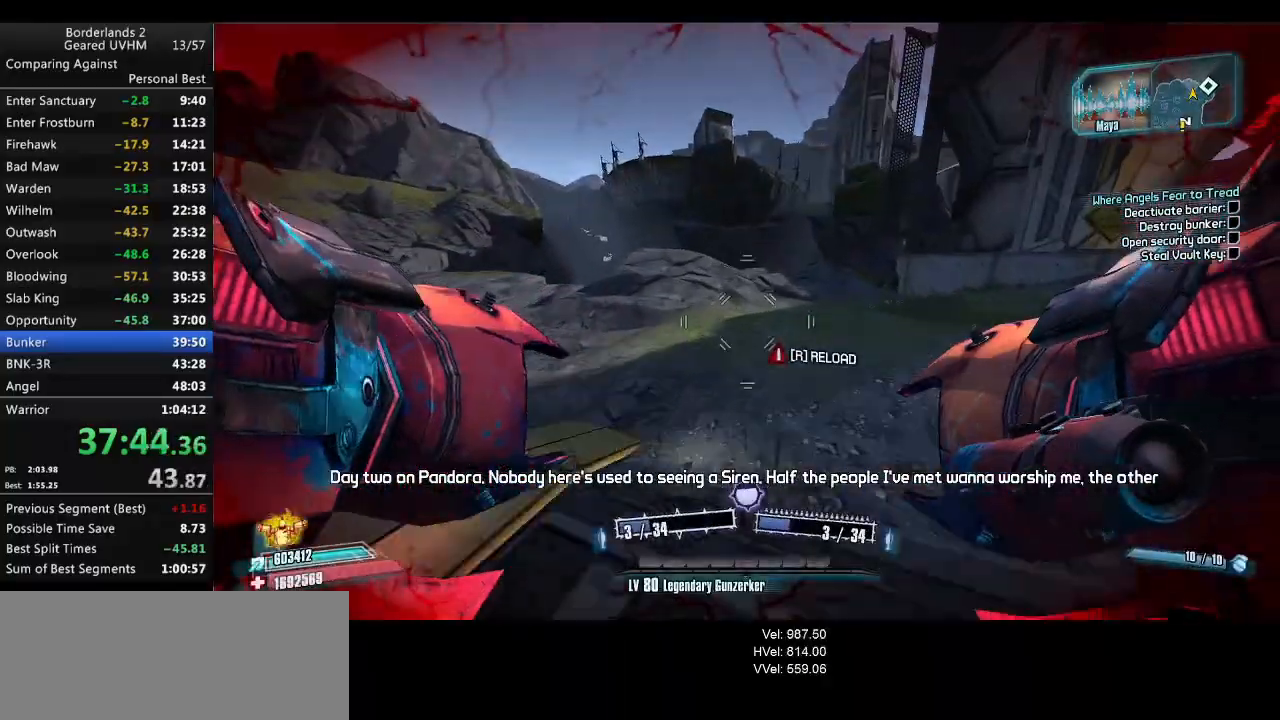
{"keys": ["a", "shift", "w"], "mouse": [], "events": [[117, "a", "down"], [117, "space", "up"]]}
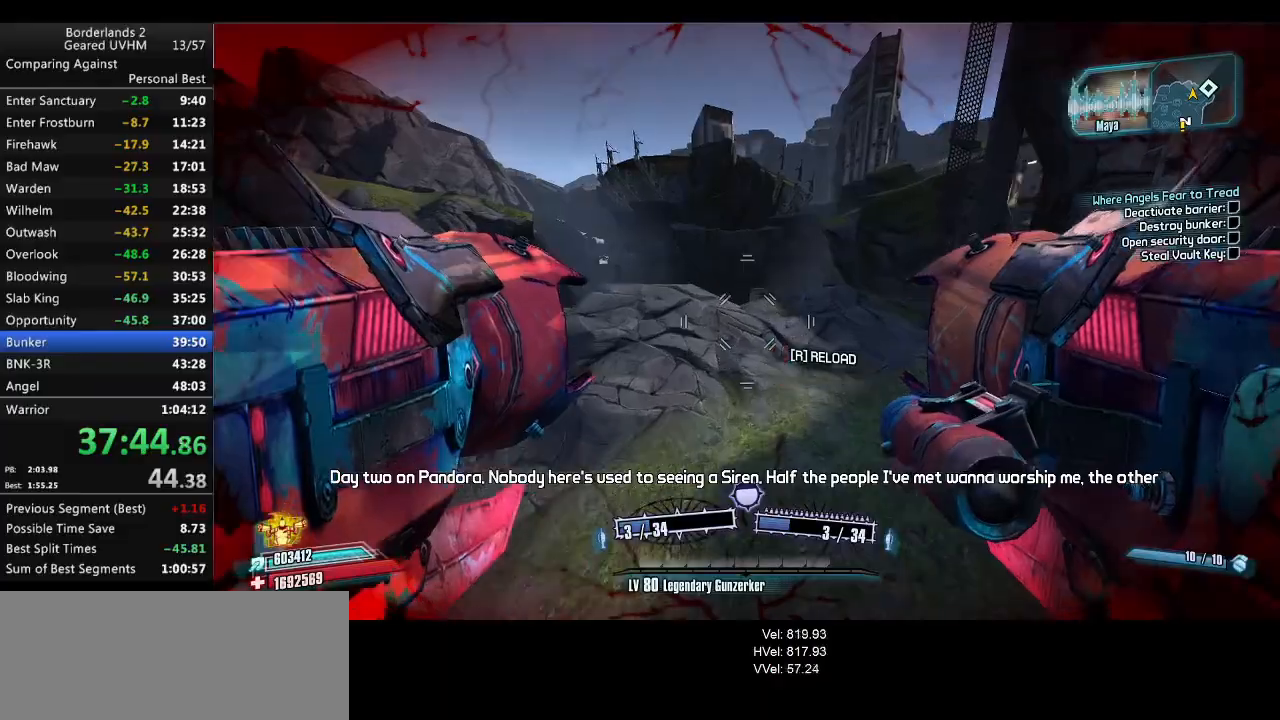
{"keys": ["a", "shift", "w"], "mouse": [], "events": [[200, "shift", "up"], [400, "shift", "down"]]}
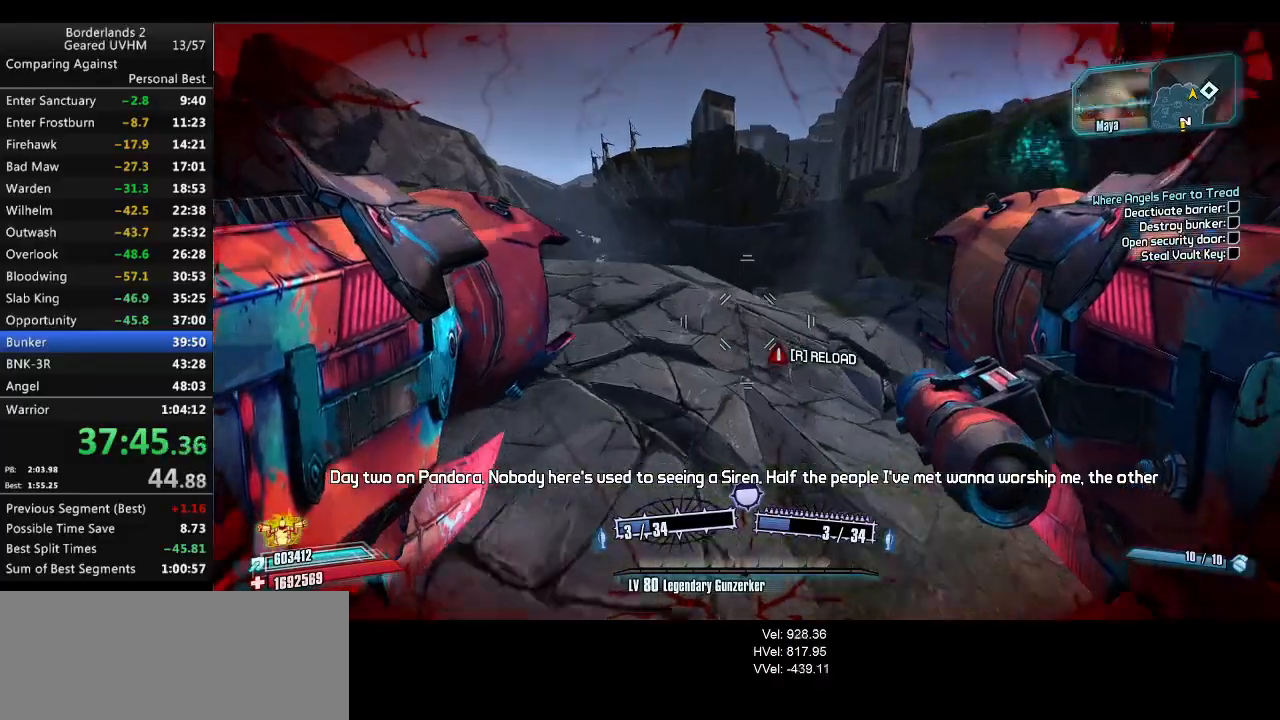
{"keys": ["a", "shift", "w"], "mouse": [], "events": []}
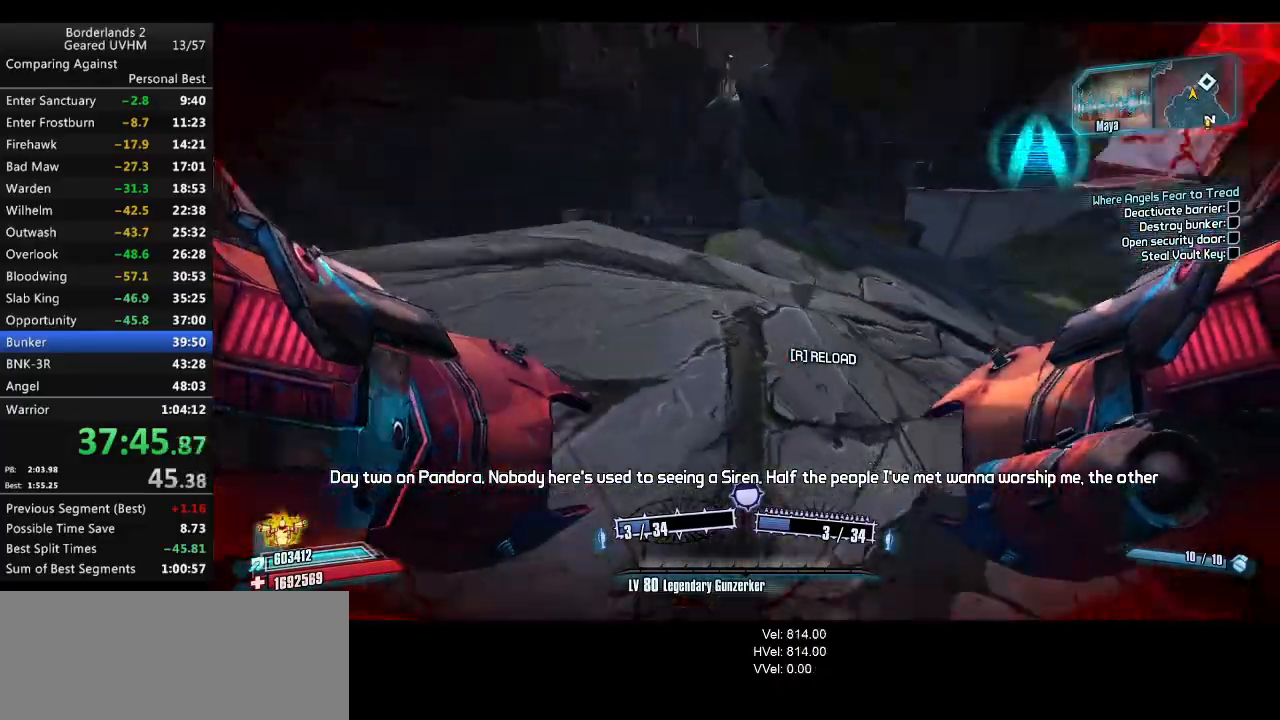
{"keys": ["a", "r", "space", "v", "w"], "mouse": [], "events": [[17, "a", "up"], [17, "shift", "up"], [217, "mouse_left", "down"], [217, "mouse_right", "down"], [217, "r", "down"], [217, "space", "down"], [283, "v", "down"], [400, "mouse_left", "up"], [400, "mouse_right", "up"], [433, "a", "down"]]}
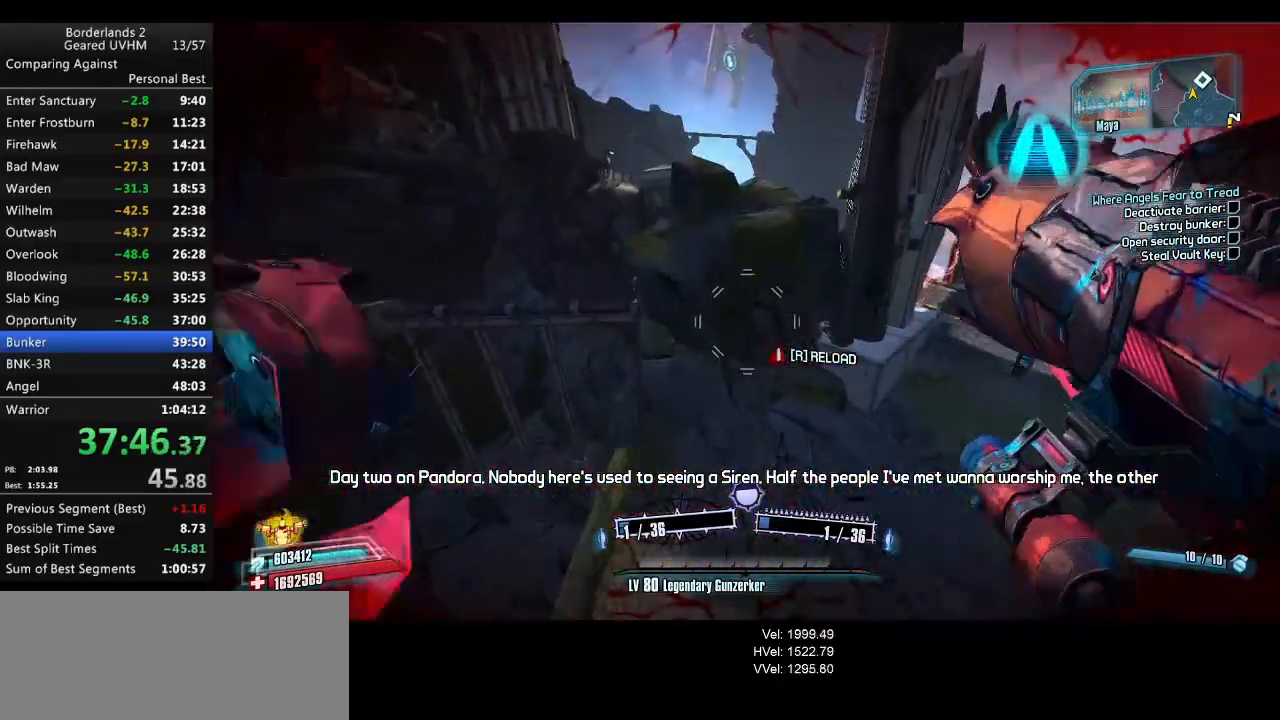
{"keys": [], "mouse": [], "events": [[33, "r", "up"], [50, "space", "up"], [50, "v", "up"], [83, "a", "up"], [83, "w", "up"], [350, "w", "down"], [383, "r", "down"], [450, "w", "up"], [483, "r", "up"]]}
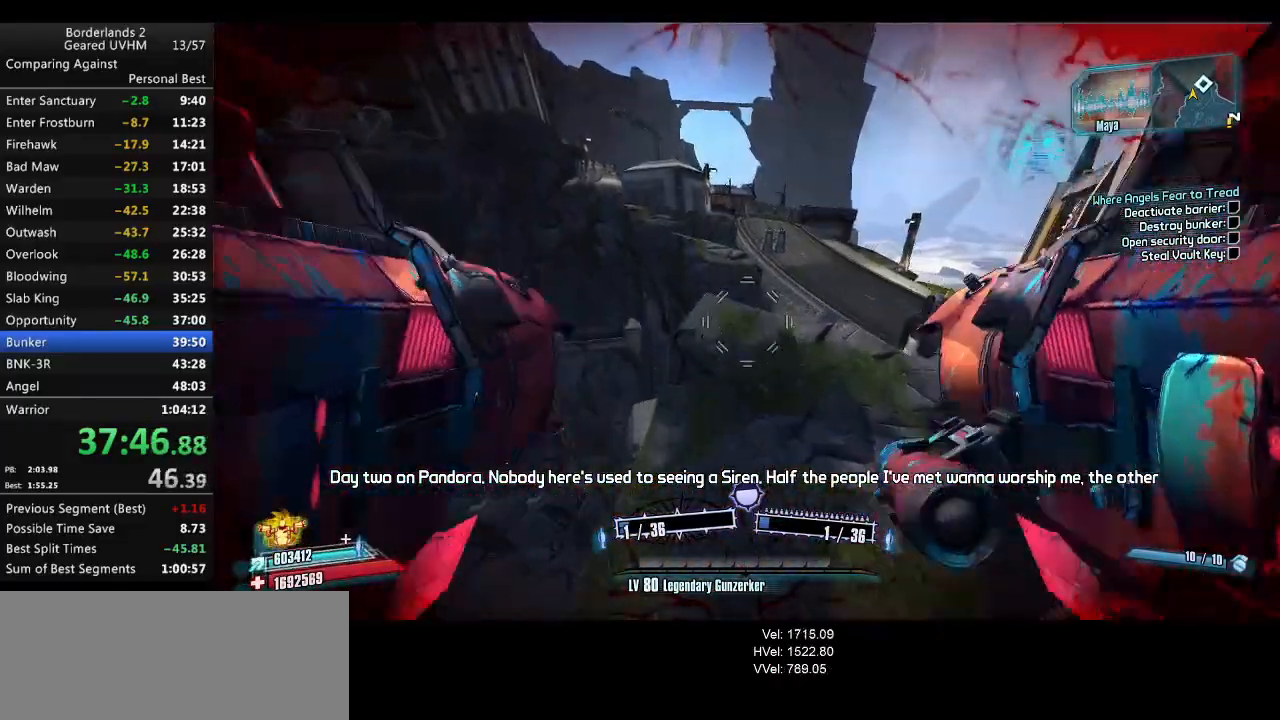
{"keys": ["d"], "mouse": [], "events": [[100, "d", "down"]]}
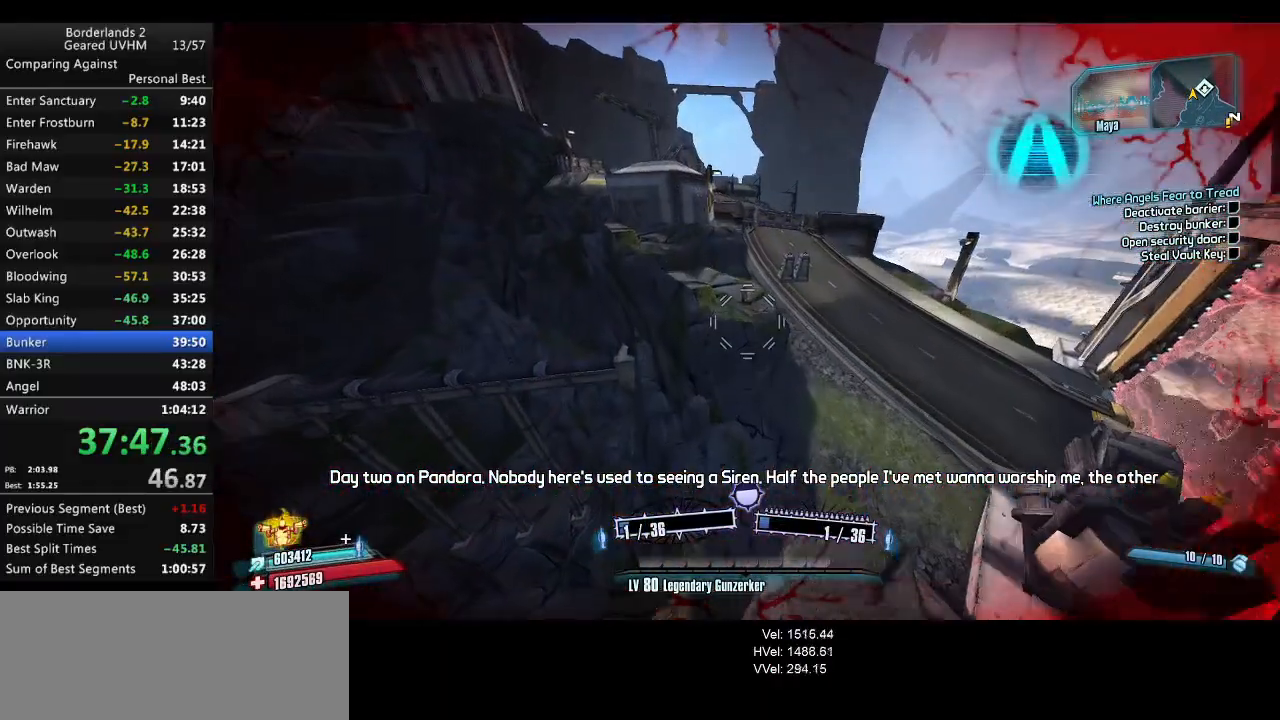
{"keys": [], "mouse": [], "events": [[167, "d", "up"]]}
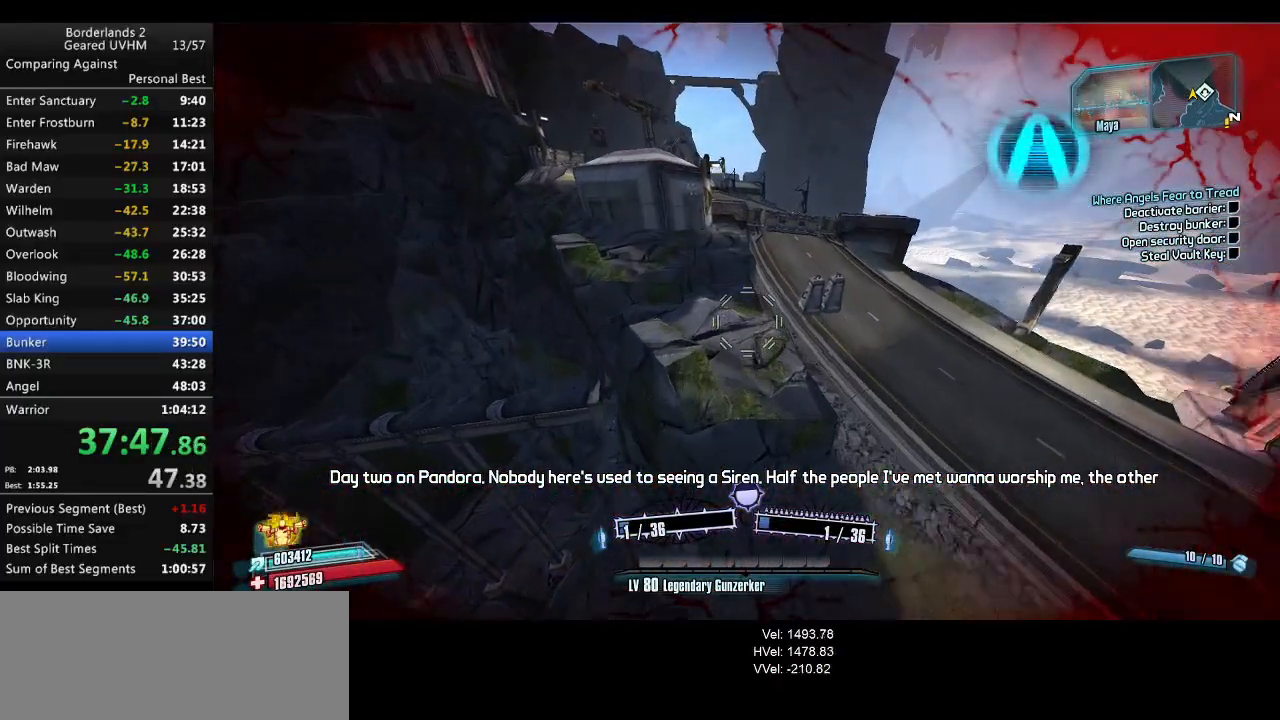
{"keys": [], "mouse": [], "events": []}
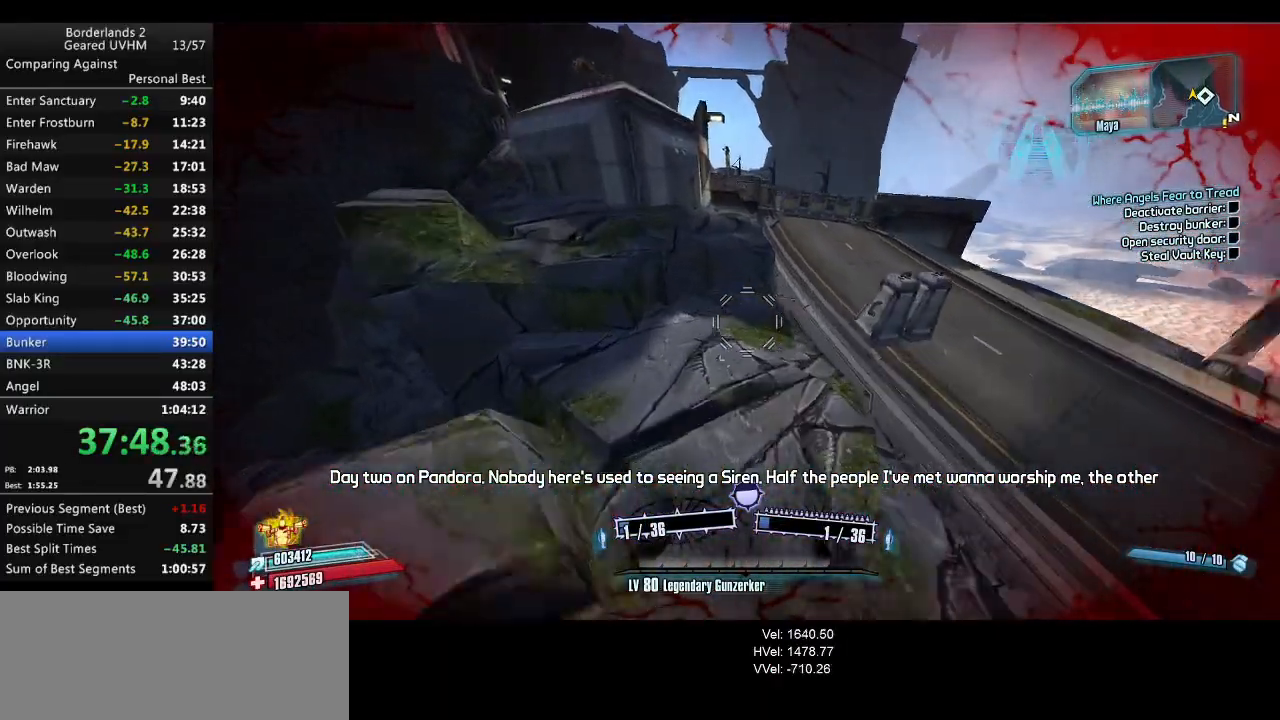
{"keys": ["shift", "space", "w"], "mouse": [], "events": [[300, "shift", "down"], [300, "w", "down"], [400, "space", "down"]]}
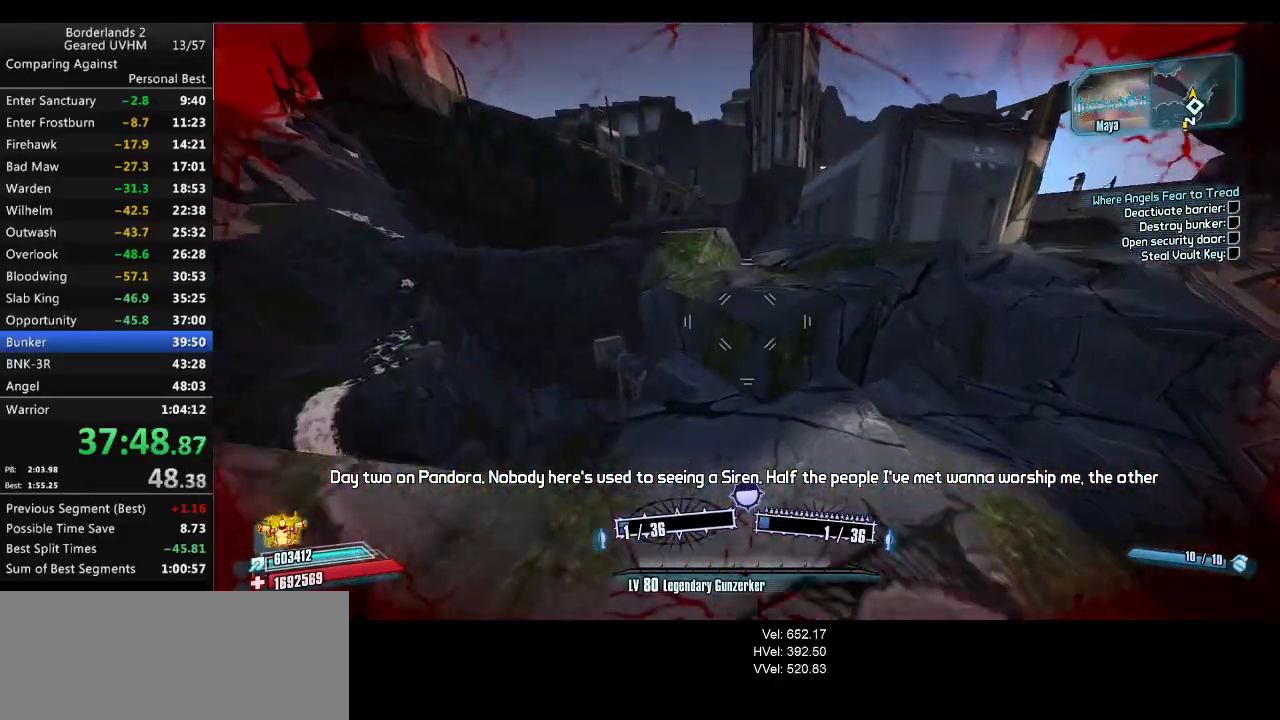
{"keys": [], "mouse": [], "events": [[33, "shift", "up"], [133, "space", "up"], [450, "w", "up"]]}
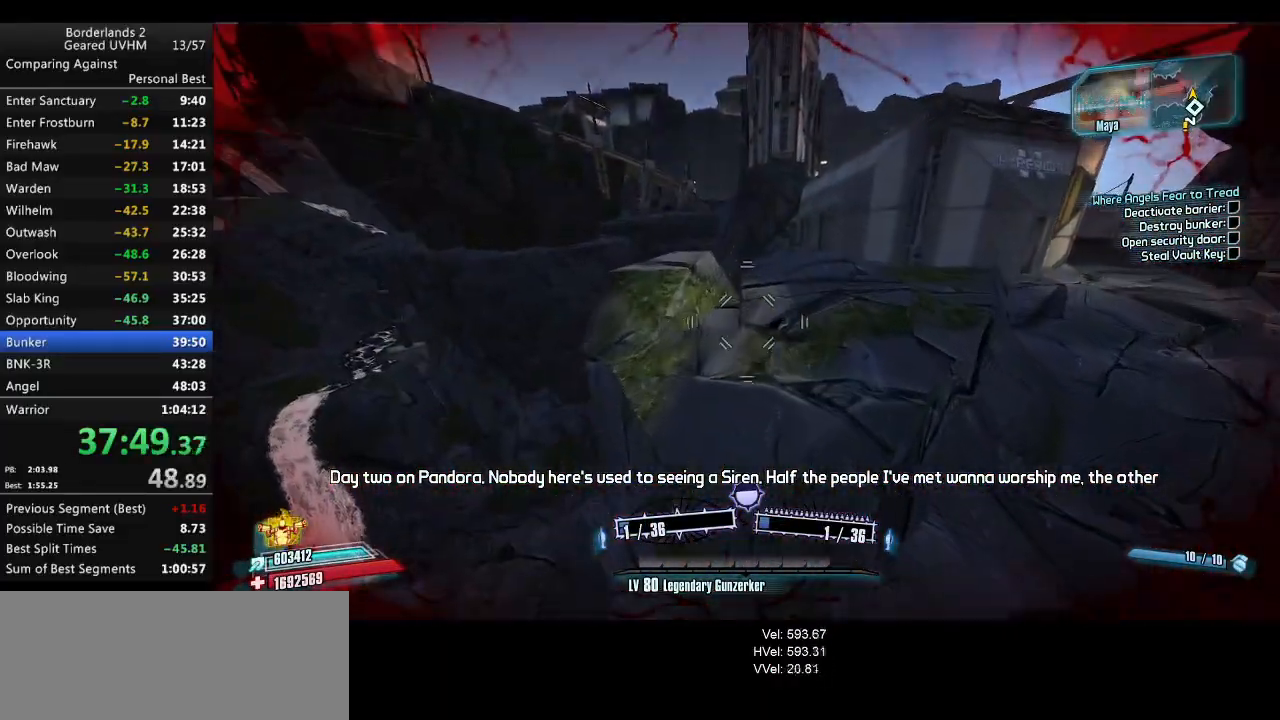
{"keys": ["w"], "mouse": [], "events": [[500, "w", "down"]]}
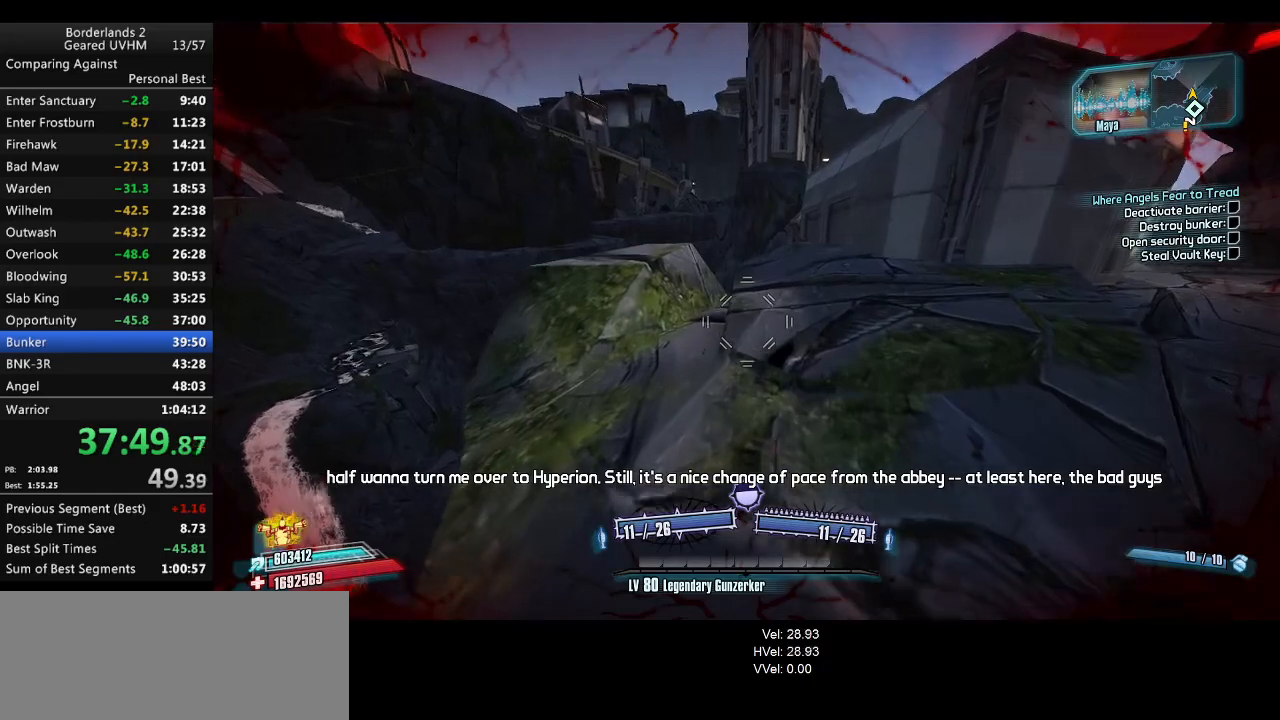
{"keys": ["w"], "mouse": [], "events": [[117, "w", "up"], [200, "w", "down"], [350, "w", "up"], [450, "w", "down"]]}
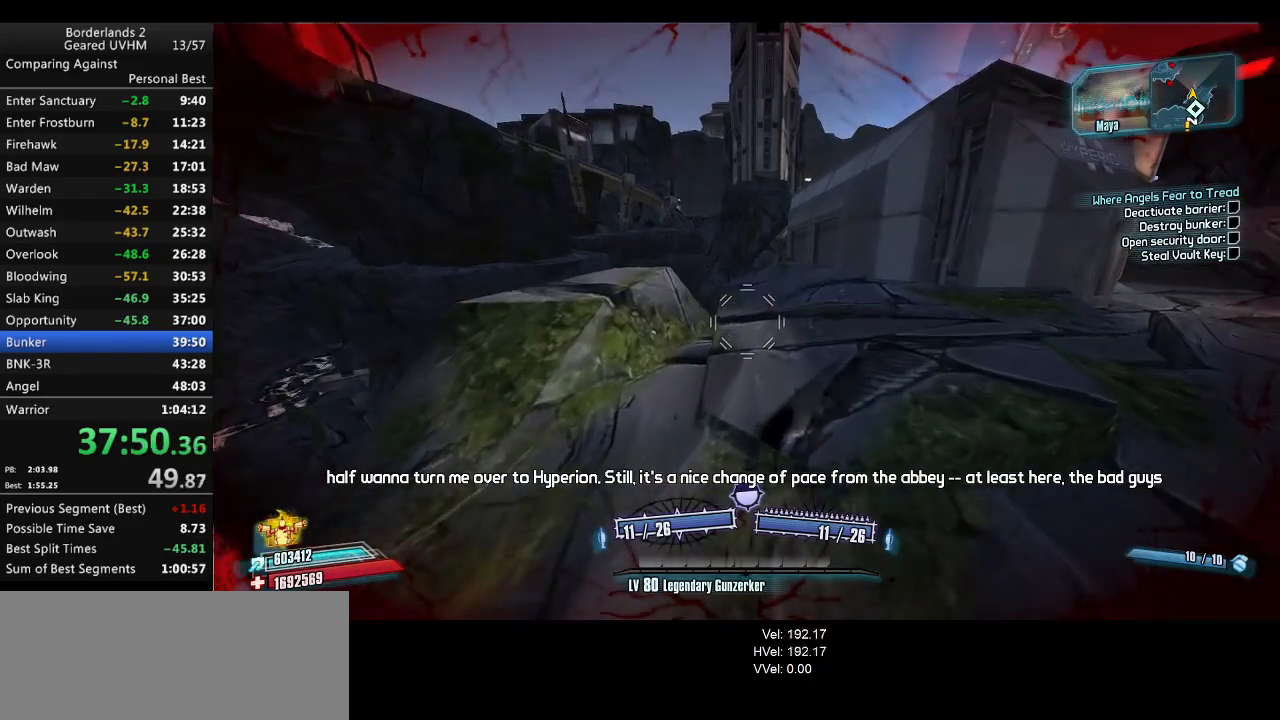
{"keys": [], "mouse": [], "events": [[67, "w", "up"], [133, "w", "down"], [267, "w", "up"], [333, "w", "down"], [433, "w", "up"]]}
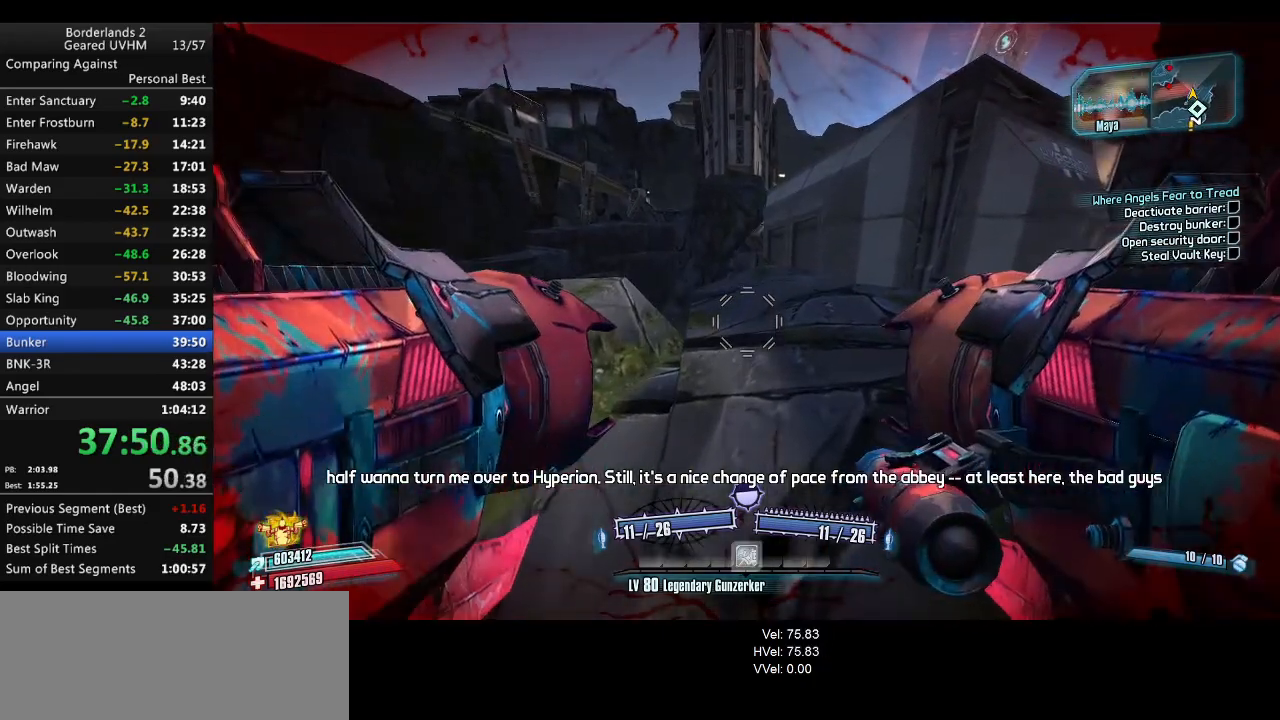
{"keys": ["w"], "mouse": [], "events": [[17, "w", "down"], [167, "w", "up"], [233, "w", "down"], [417, "w", "up"], [500, "w", "down"]]}
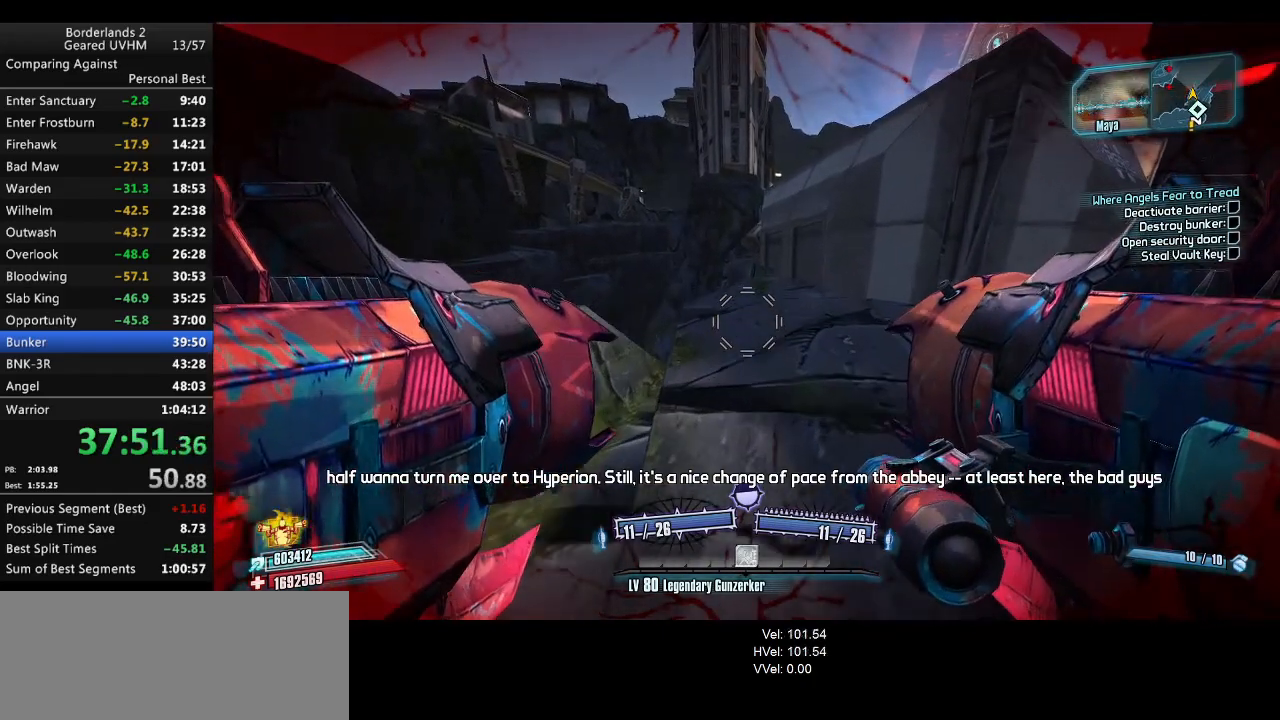
{"keys": ["w"], "mouse": [], "events": [[233, "w", "up"], [317, "w", "down"]]}
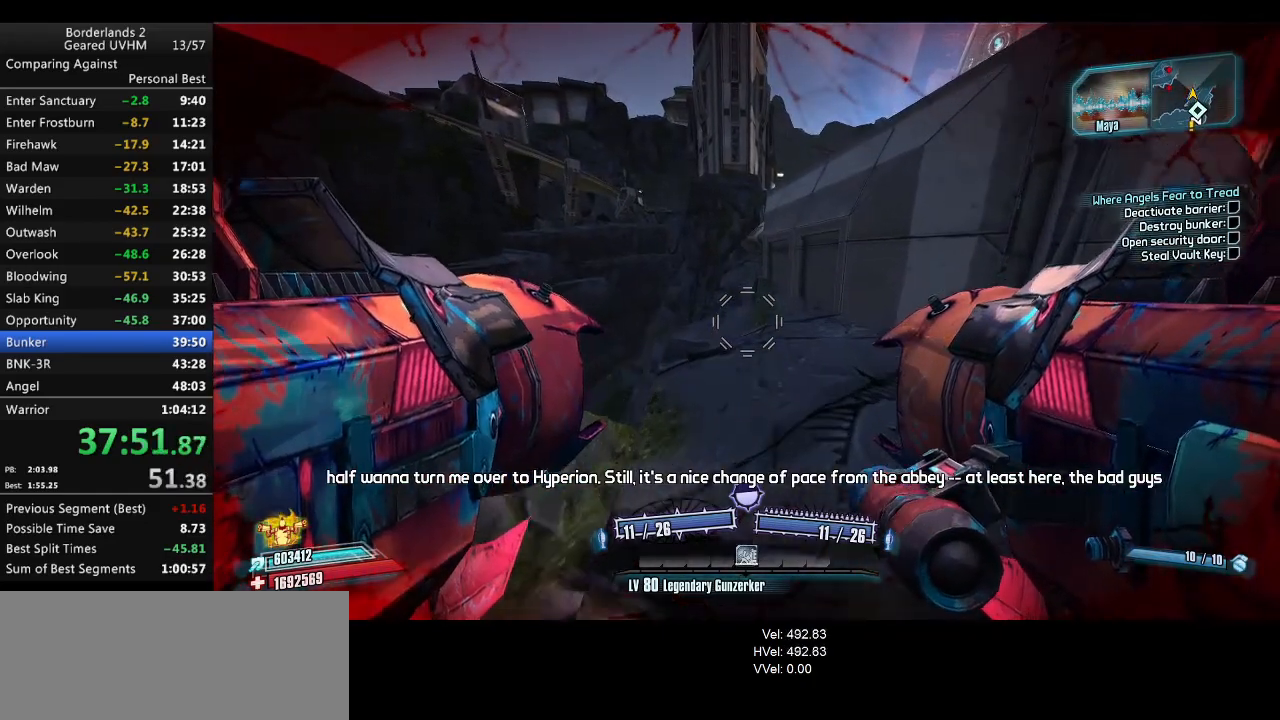
{"keys": ["w"], "mouse": [], "events": [[50, "w", "up"], [150, "w", "down"], [350, "w", "up"], [450, "w", "down"]]}